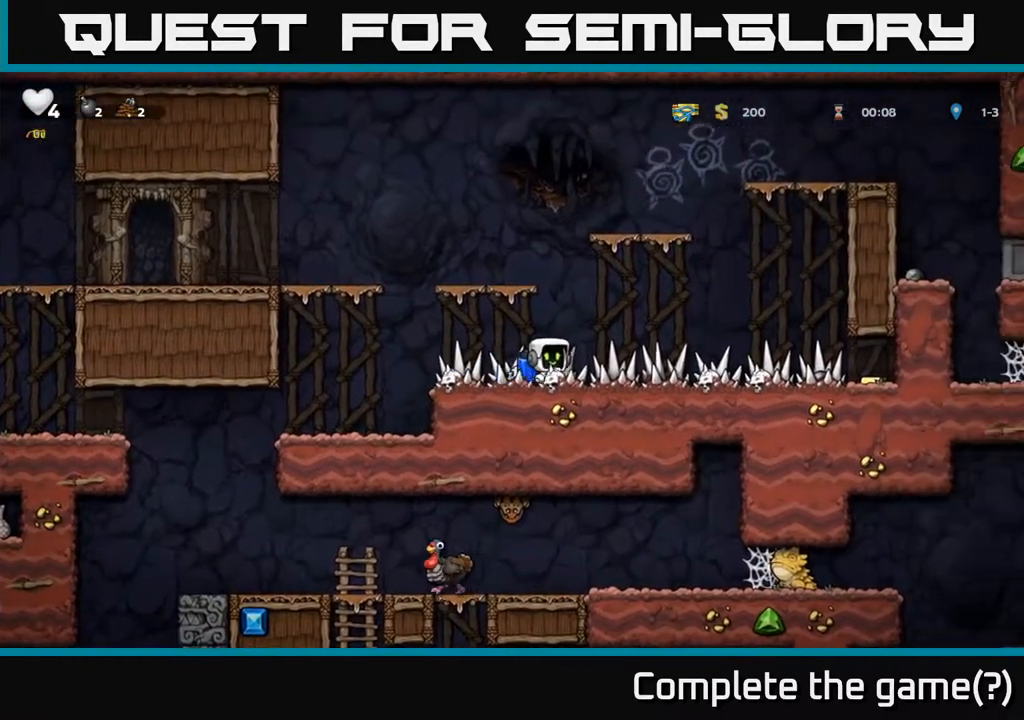
Gameplay with a controller (Xbox layout); each line is a JSON object with the inputs held at the frame after it. "events" lists button and stick changes between this image and that frame as [ms after this image, input, new state], when the widget could be followed in between.
{"buttons": ["DPAD_RIGHT"], "left_stick": "center", "right_stick": "center", "events": []}
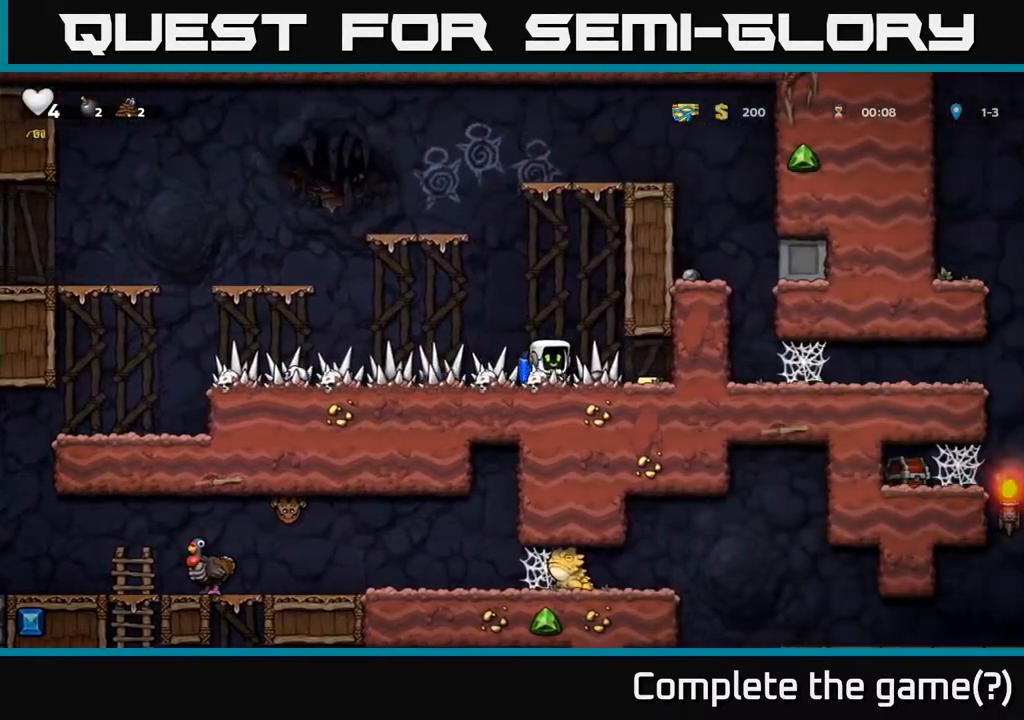
{"buttons": ["DPAD_LEFT"], "left_stick": "center", "right_stick": "center", "events": [[283, "DPAD_RIGHT", "up"], [333, "DPAD_LEFT", "down"]]}
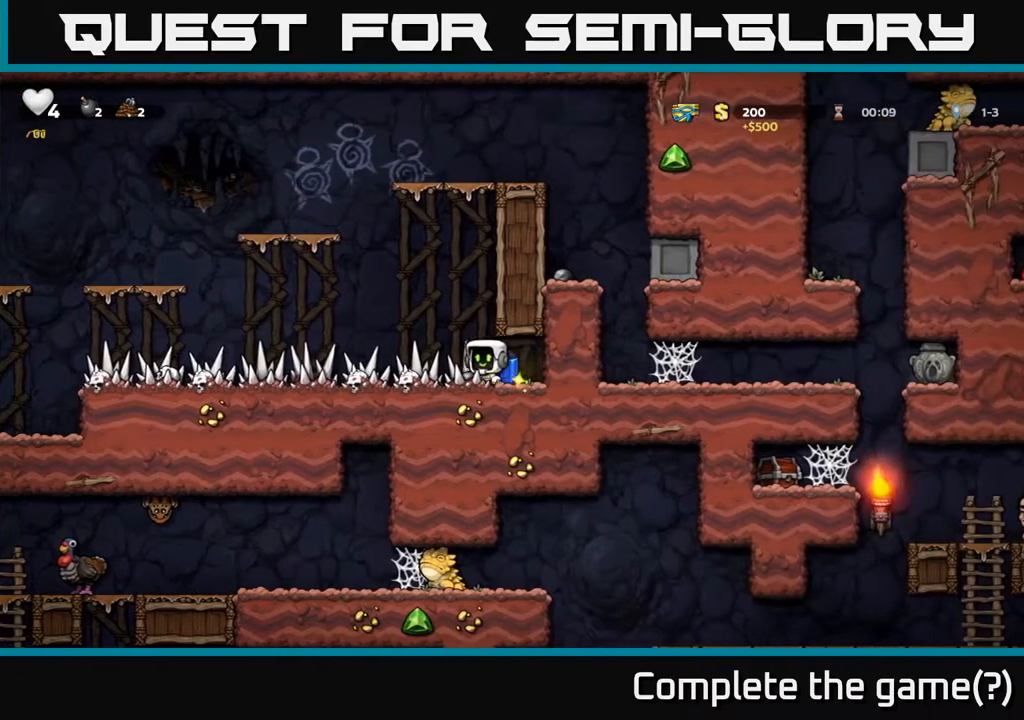
{"buttons": ["A", "DPAD_RIGHT"], "left_stick": "center", "right_stick": "center", "events": [[50, "A", "down"], [133, "DPAD_LEFT", "up"], [183, "A", "up"], [200, "DPAD_RIGHT", "down"], [267, "A", "down"]]}
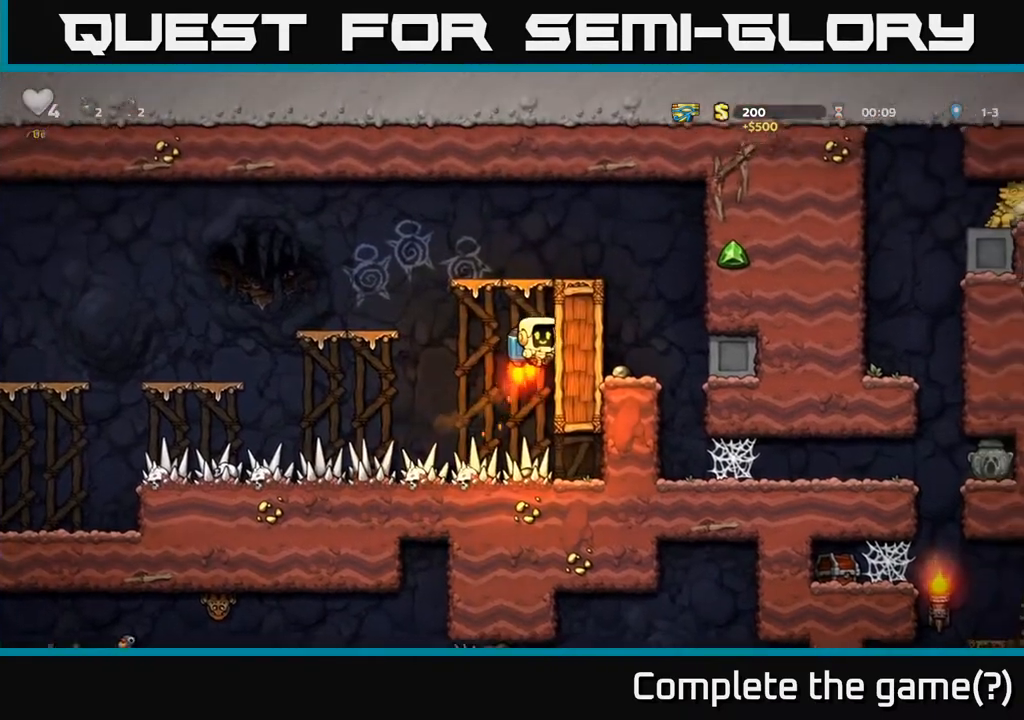
{"buttons": ["DPAD_RIGHT"], "left_stick": "center", "right_stick": "center", "events": [[317, "A", "up"]]}
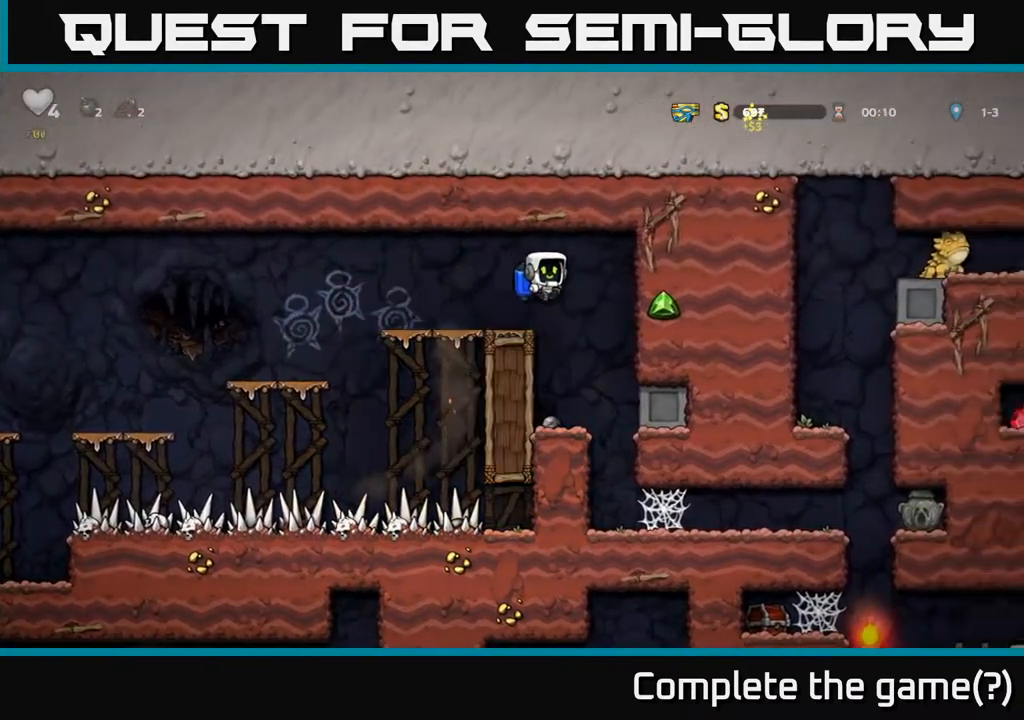
{"buttons": ["X", "DPAD_DOWN"], "left_stick": "center", "right_stick": "center", "events": [[100, "DPAD_RIGHT", "up"], [133, "DPAD_LEFT", "down"], [400, "DPAD_DOWN", "down"], [433, "DPAD_LEFT", "up"], [483, "X", "down"]]}
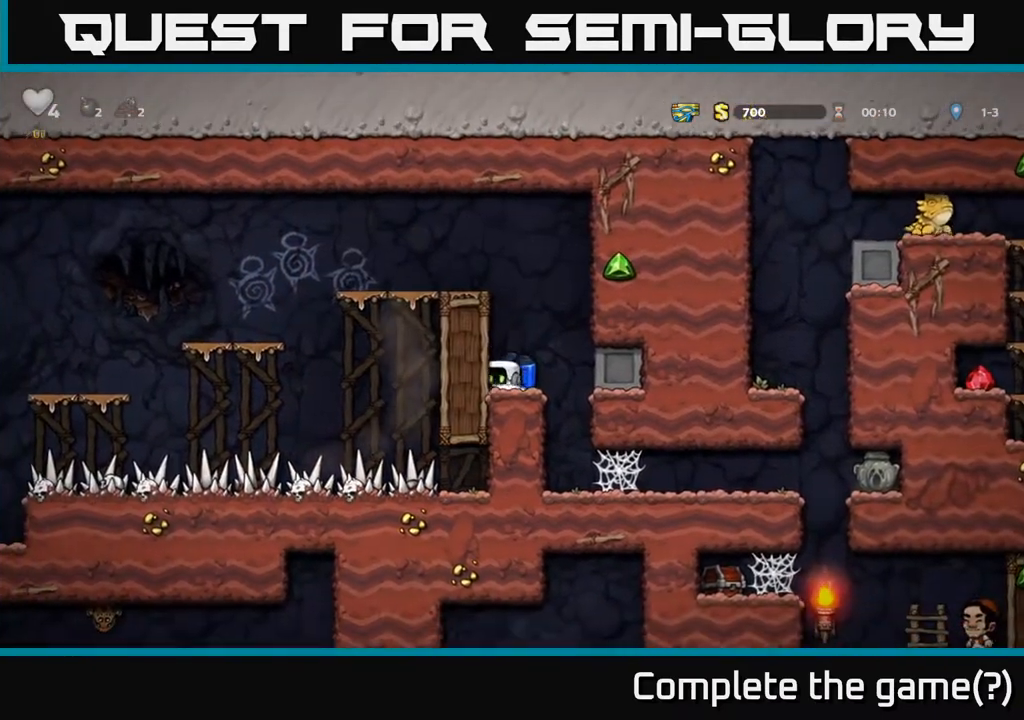
{"buttons": ["DPAD_RIGHT"], "left_stick": "center", "right_stick": "center", "events": [[100, "DPAD_RIGHT", "down"], [133, "X", "up"], [167, "DPAD_DOWN", "up"]]}
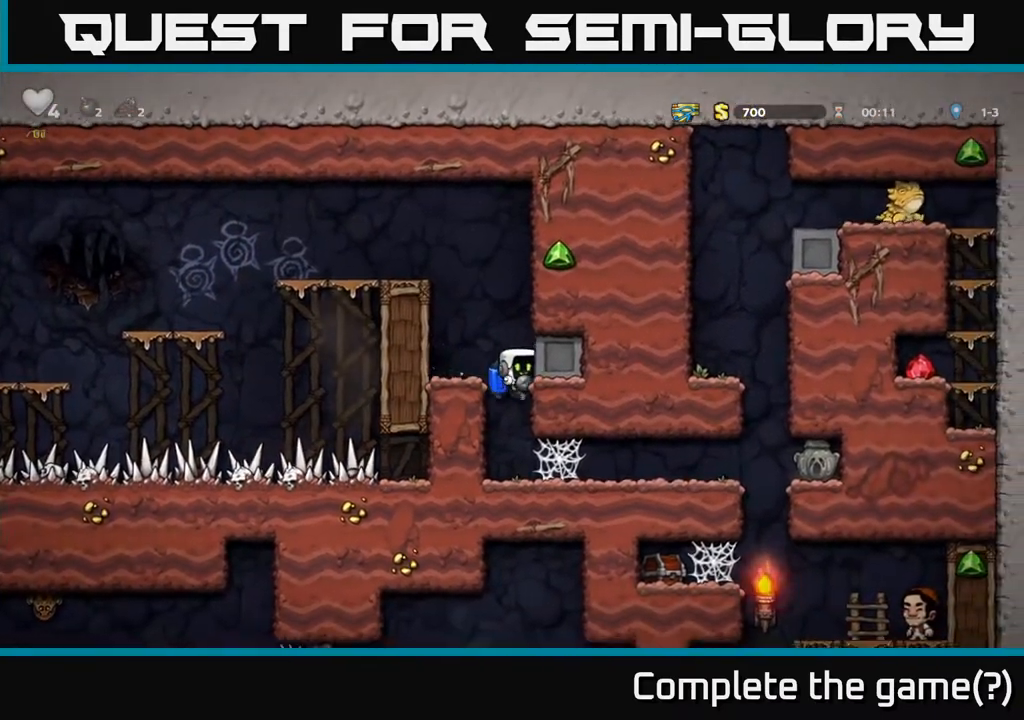
{"buttons": ["DPAD_RIGHT"], "left_stick": "center", "right_stick": "center", "events": [[350, "A", "down"], [433, "A", "up"]]}
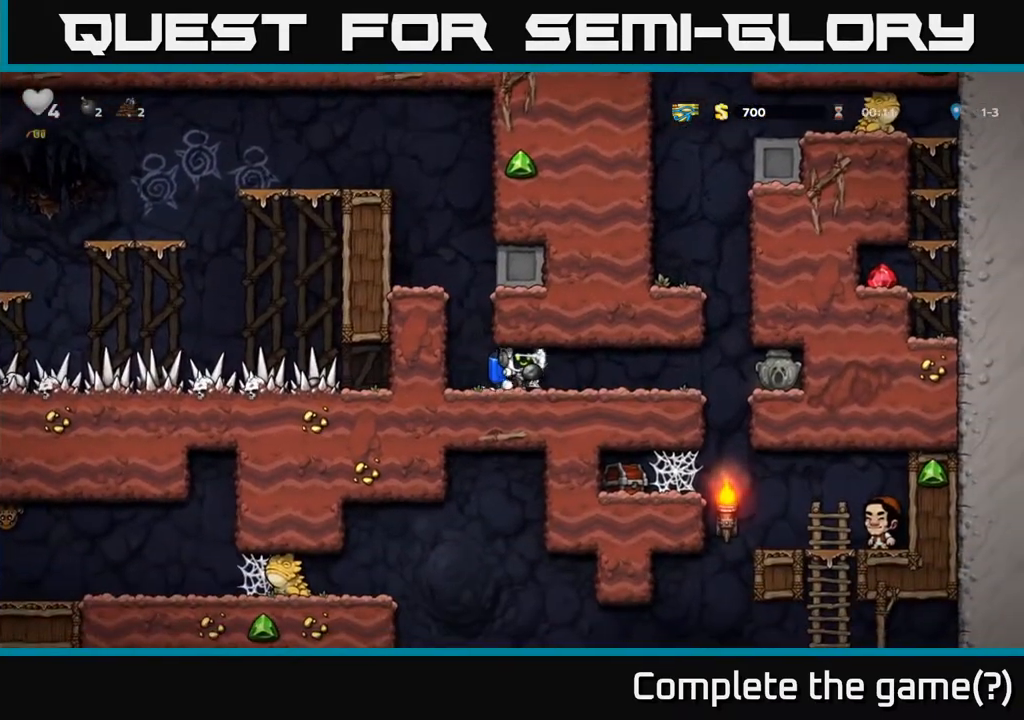
{"buttons": ["DPAD_LEFT"], "left_stick": "center", "right_stick": "center", "events": [[33, "A", "down"], [100, "A", "up"], [167, "A", "down"], [250, "A", "up"], [333, "A", "down"], [433, "A", "up"], [450, "DPAD_RIGHT", "up"], [500, "DPAD_LEFT", "down"]]}
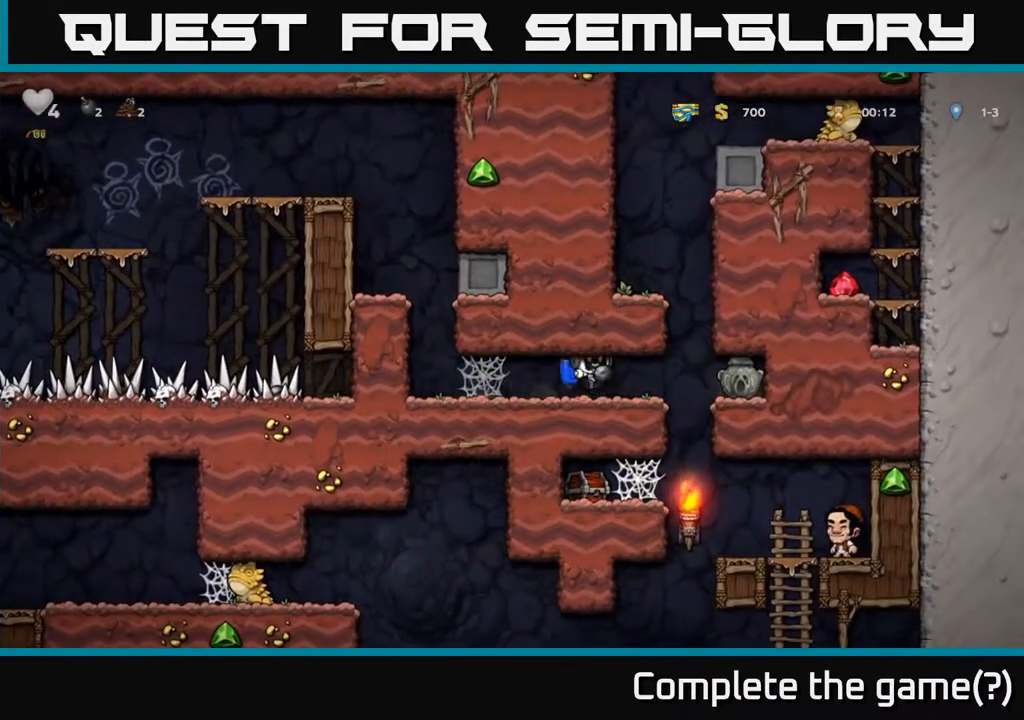
{"buttons": [], "left_stick": "center", "right_stick": "center", "events": [[67, "DPAD_LEFT", "up"], [117, "X", "down"], [233, "X", "up"]]}
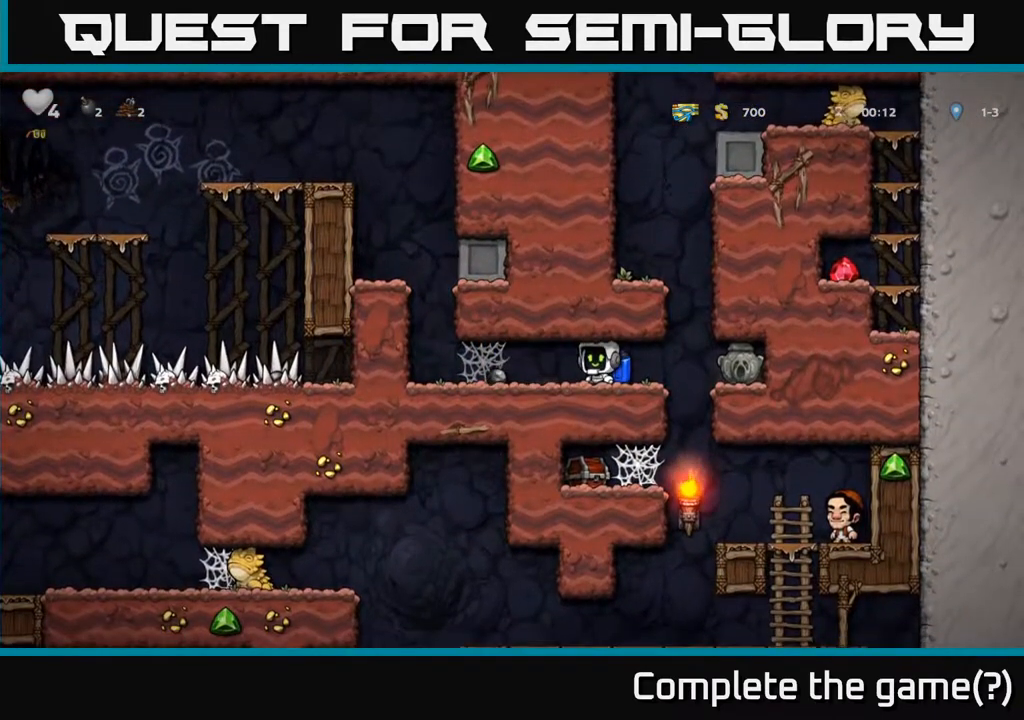
{"buttons": ["A"], "left_stick": "center", "right_stick": "center", "events": [[100, "DPAD_RIGHT", "down"], [267, "A", "down"], [333, "A", "up"], [350, "DPAD_RIGHT", "up"], [400, "DPAD_LEFT", "down"], [417, "A", "down"], [483, "DPAD_LEFT", "up"]]}
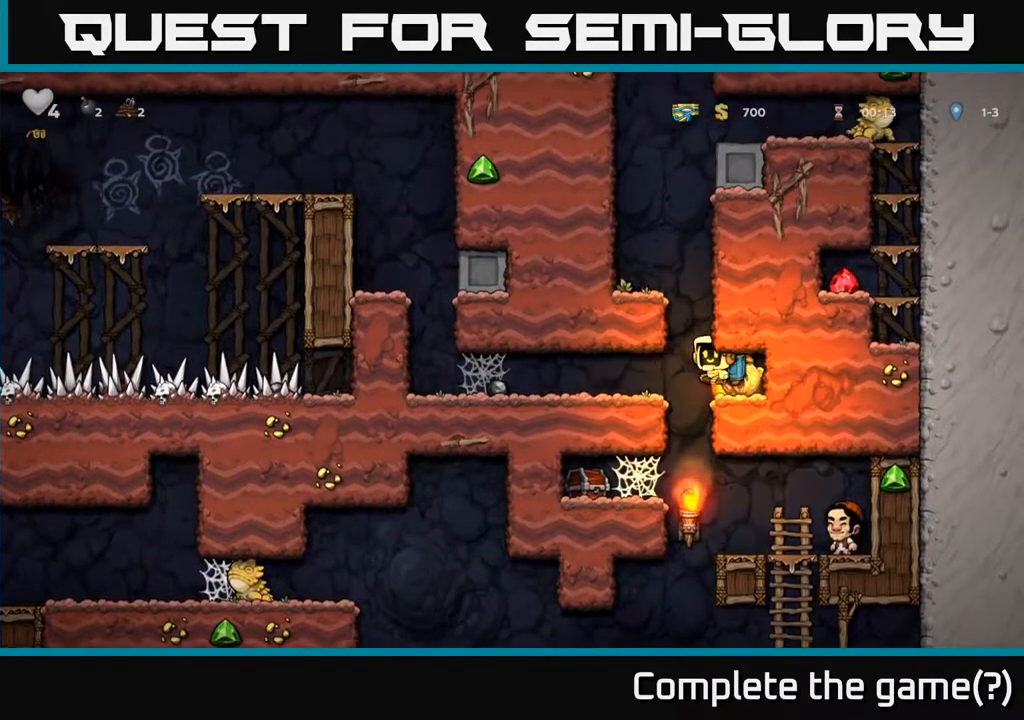
{"buttons": ["A"], "left_stick": "center", "right_stick": "center", "events": [[283, "DPAD_LEFT", "down"], [383, "DPAD_LEFT", "up"]]}
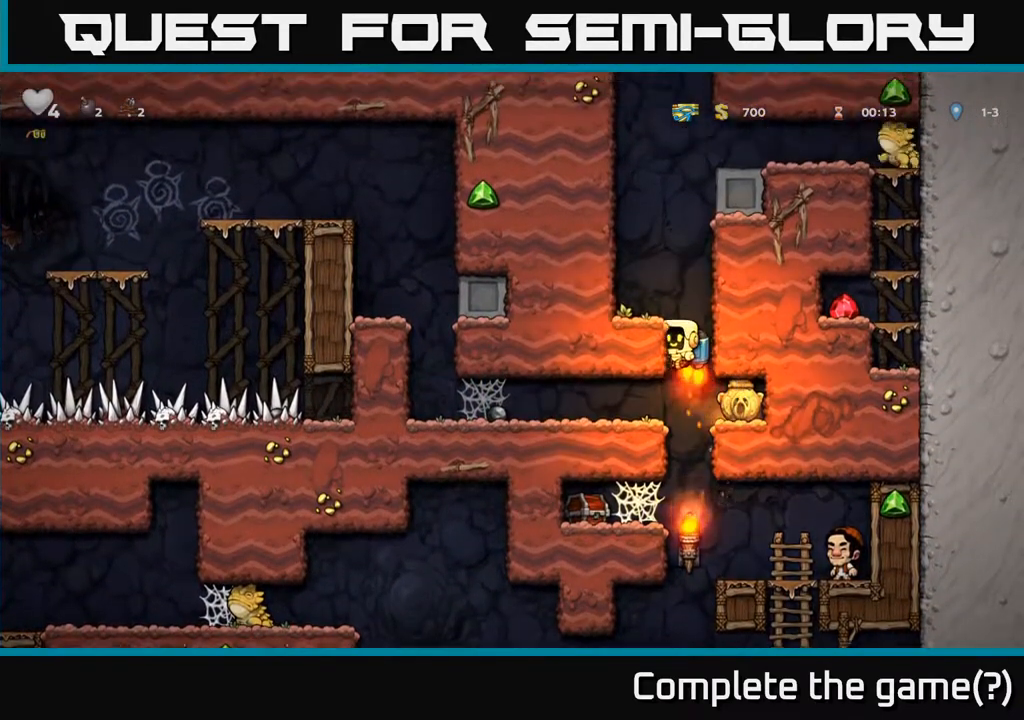
{"buttons": ["DPAD_RIGHT"], "left_stick": "center", "right_stick": "center", "events": [[133, "A", "up"], [167, "DPAD_LEFT", "down"], [350, "DPAD_LEFT", "up"], [500, "DPAD_RIGHT", "down"]]}
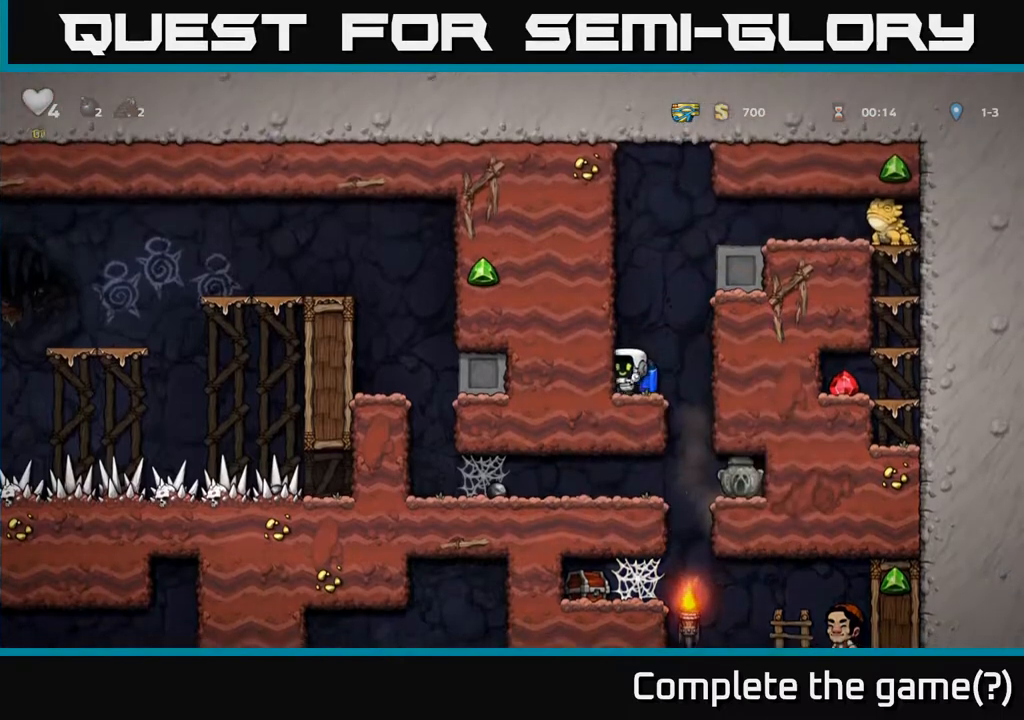
{"buttons": ["X", "DPAD_RIGHT"], "left_stick": "center", "right_stick": "center", "events": [[67, "A", "down"], [117, "DPAD_RIGHT", "up"], [167, "A", "up"], [217, "A", "down"], [300, "DPAD_RIGHT", "down"], [400, "X", "down"], [500, "A", "up"]]}
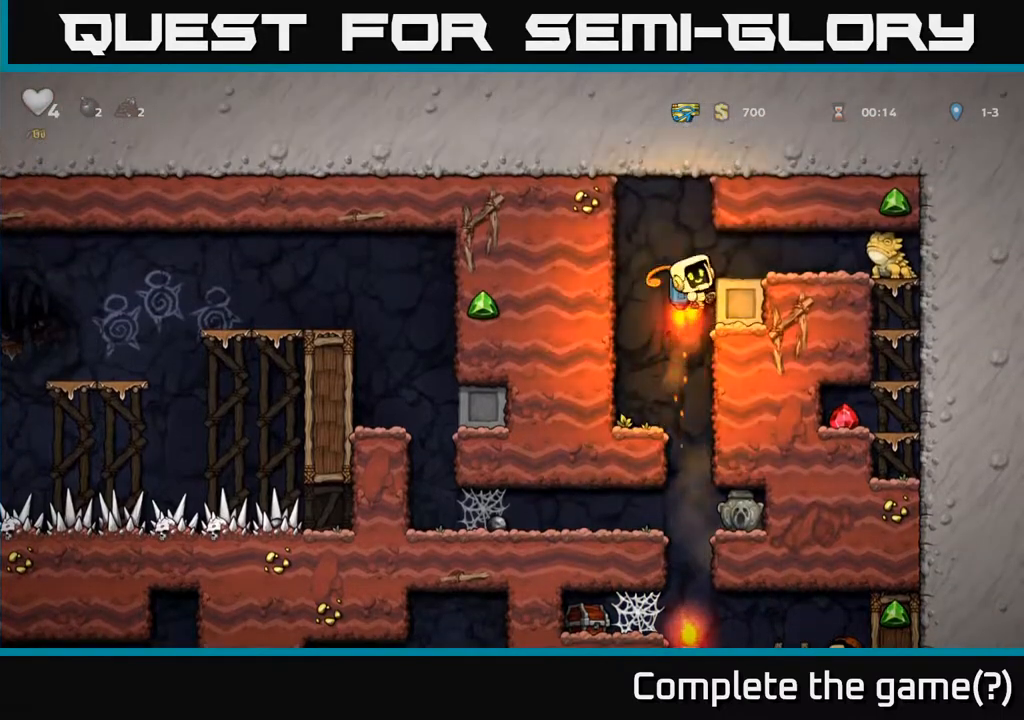
{"buttons": ["DPAD_LEFT"], "left_stick": "center", "right_stick": "center", "events": [[83, "X", "up"], [117, "DPAD_RIGHT", "up"], [150, "DPAD_LEFT", "down"], [350, "A", "down"], [500, "A", "up"]]}
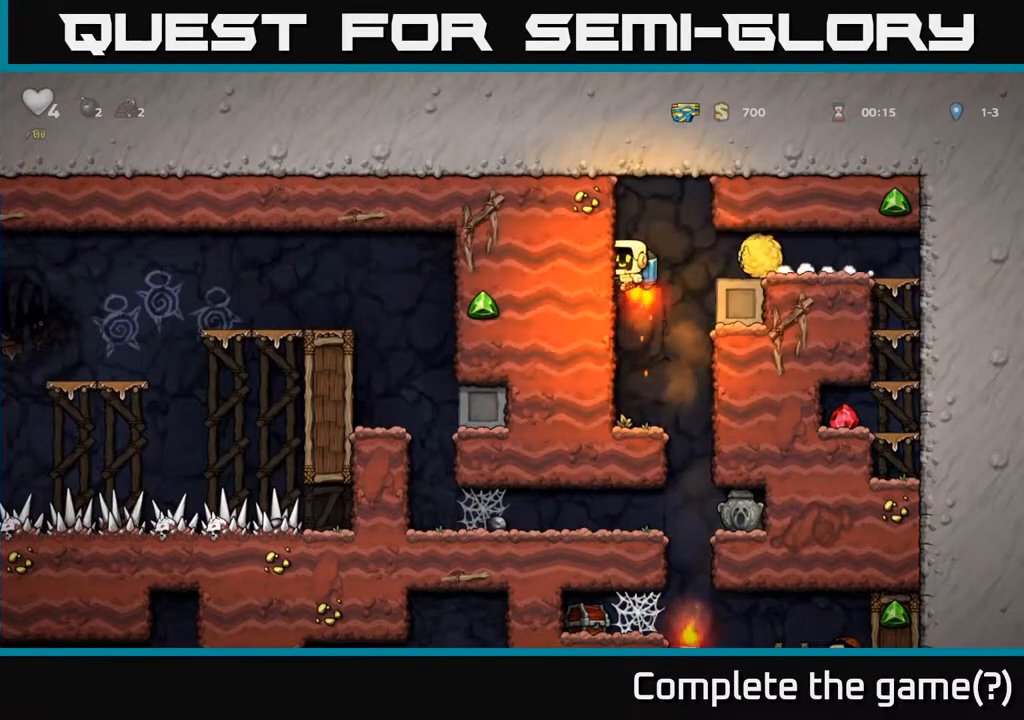
{"buttons": ["A"], "left_stick": "center", "right_stick": "center", "events": [[33, "A", "down"], [283, "DPAD_LEFT", "up"]]}
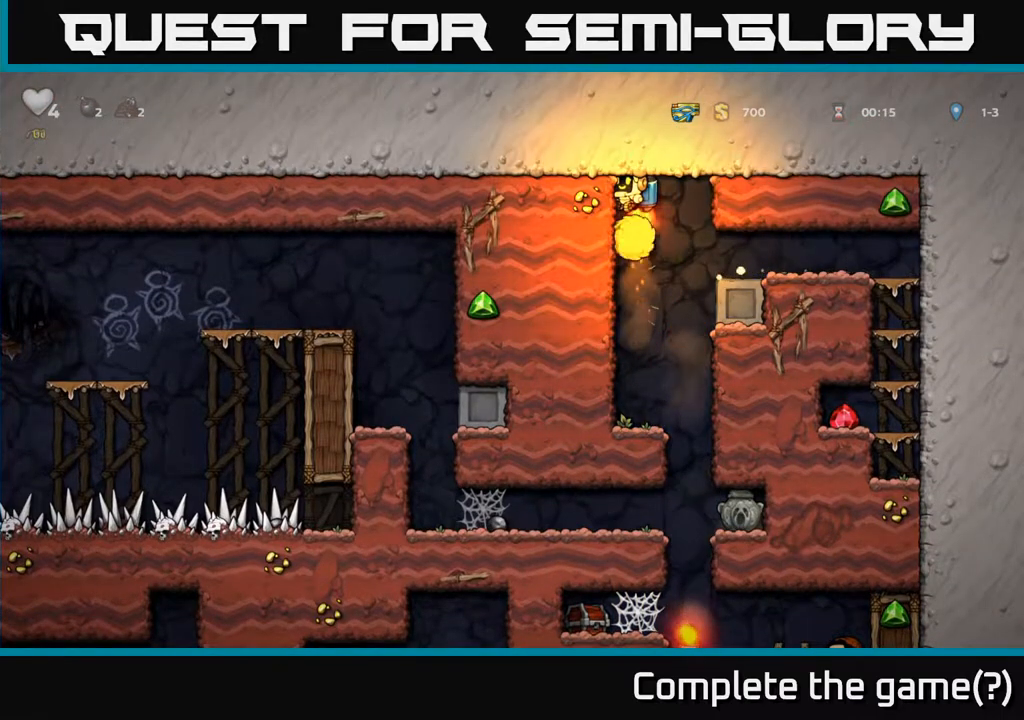
{"buttons": ["DPAD_RIGHT"], "left_stick": "center", "right_stick": "center", "events": [[33, "A", "up"], [67, "DPAD_RIGHT", "down"], [150, "A", "down"], [333, "A", "up"]]}
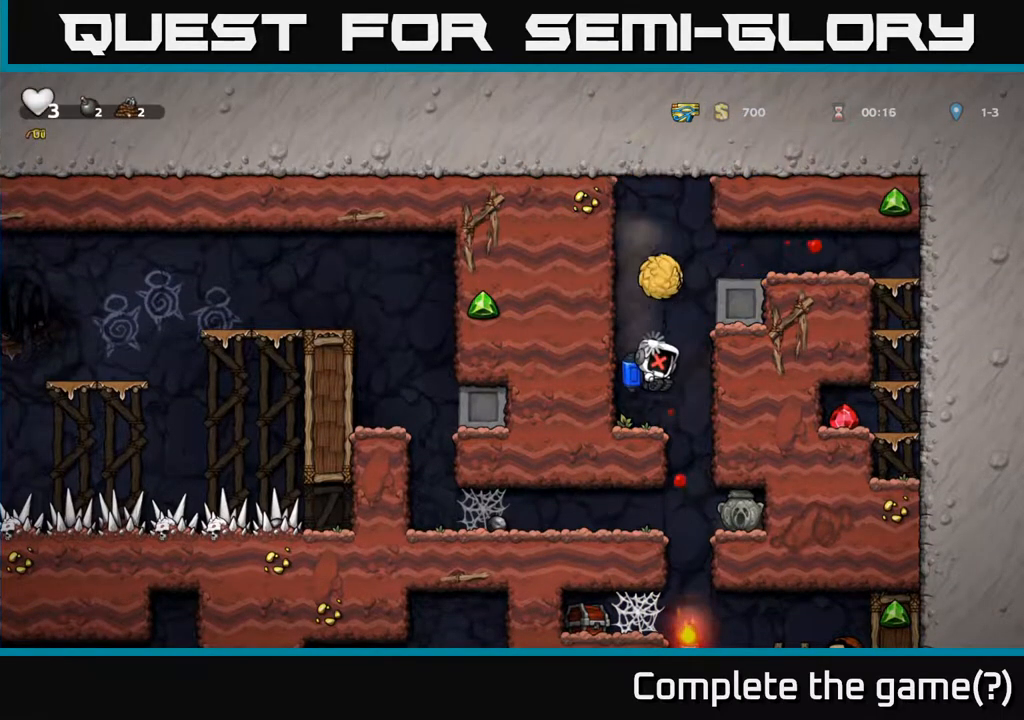
{"buttons": [], "left_stick": "center", "right_stick": "center", "events": [[50, "A", "down"], [67, "DPAD_RIGHT", "up"], [117, "DPAD_LEFT", "down"], [183, "A", "up"], [217, "A", "down"], [250, "DPAD_LEFT", "up"], [500, "A", "up"]]}
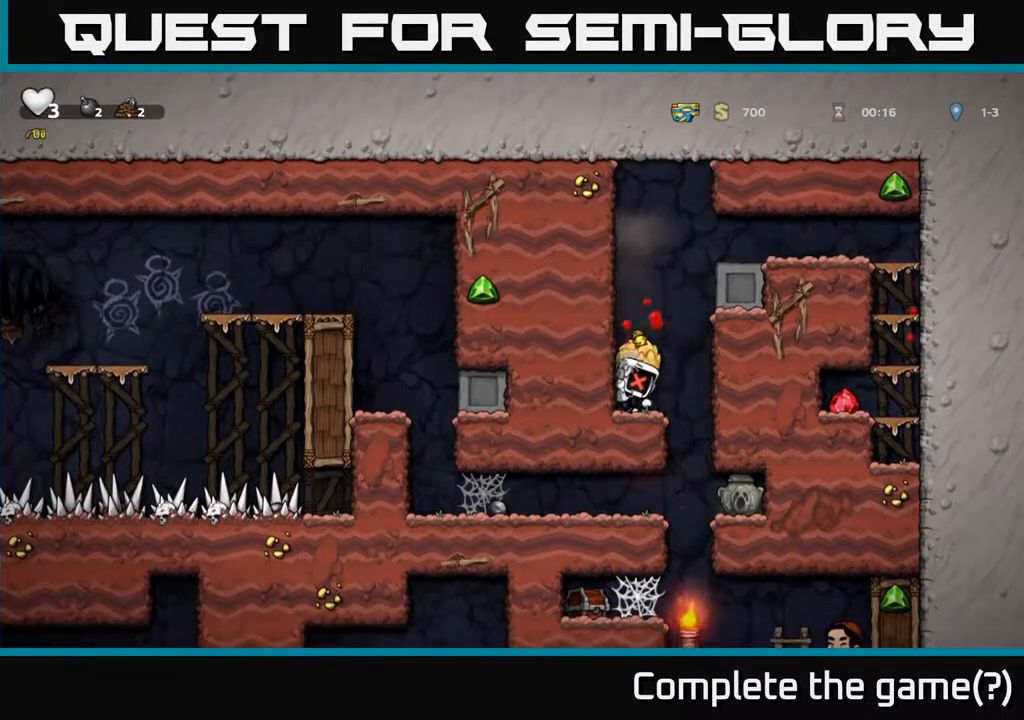
{"buttons": [], "left_stick": "center", "right_stick": "center", "events": [[100, "A", "down"], [283, "A", "up"]]}
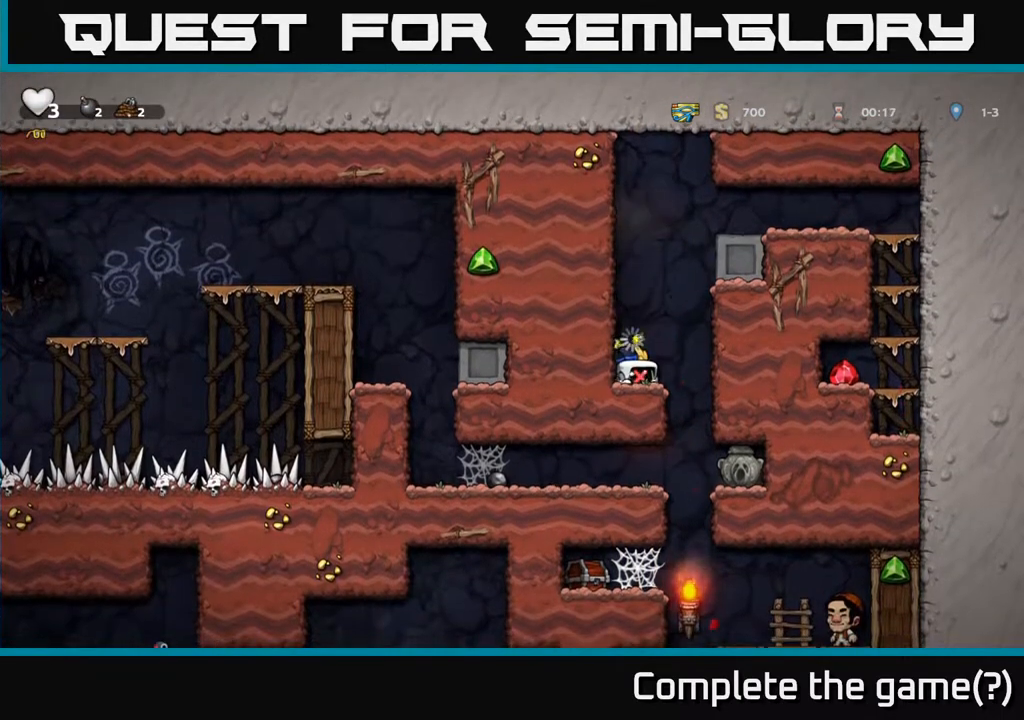
{"buttons": ["A"], "left_stick": "center", "right_stick": "center", "events": [[217, "A", "down"], [400, "A", "up"], [500, "A", "down"]]}
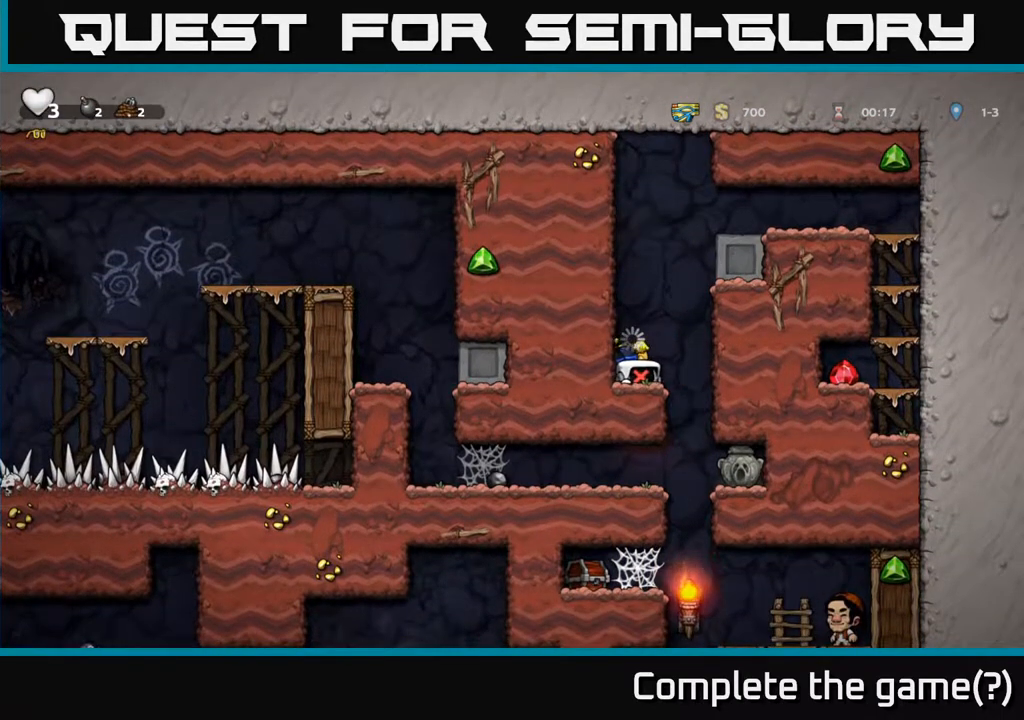
{"buttons": ["A"], "left_stick": "center", "right_stick": "center", "events": [[167, "A", "up"], [233, "A", "down"], [400, "A", "up"], [483, "A", "down"]]}
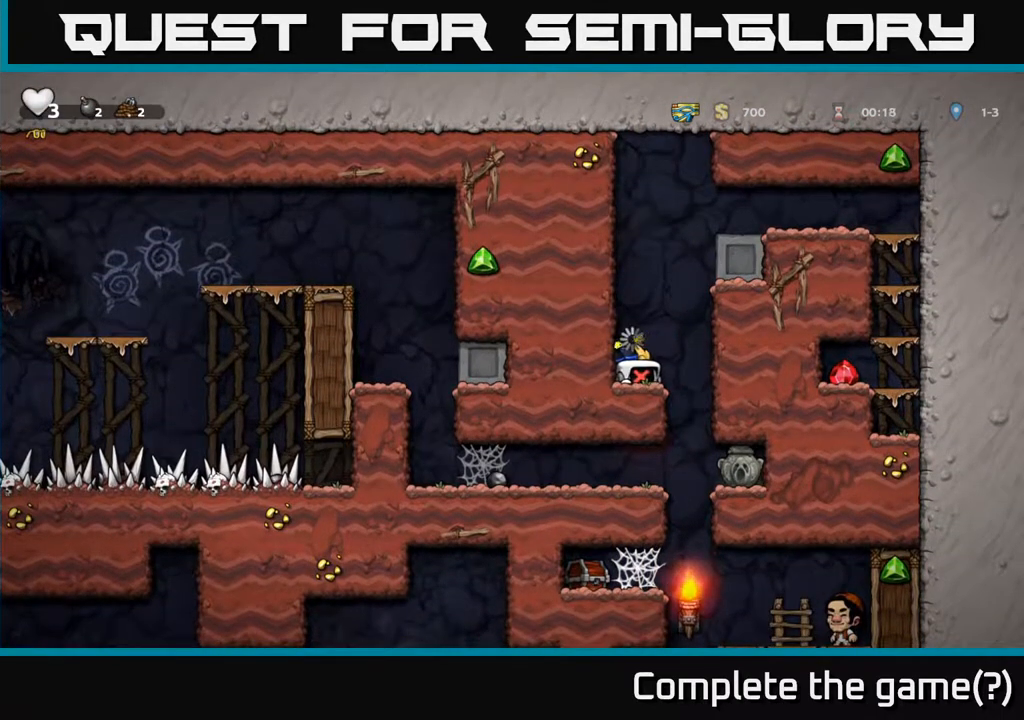
{"buttons": [], "left_stick": "center", "right_stick": "center", "events": [[150, "A", "up"], [233, "A", "down"], [400, "A", "up"]]}
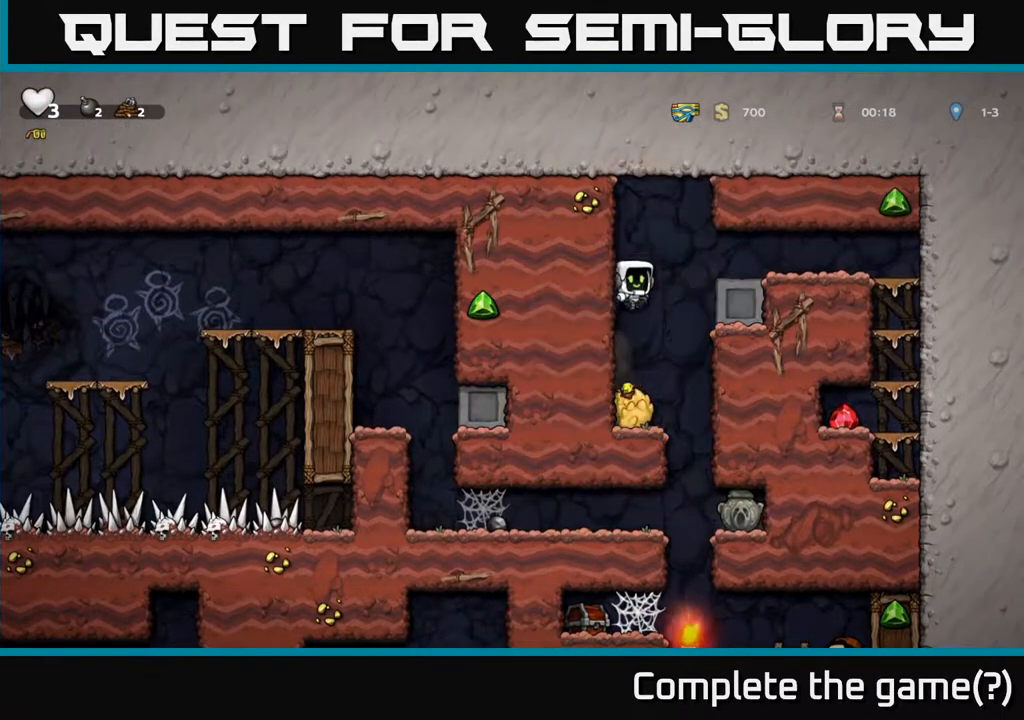
{"buttons": [], "left_stick": "center", "right_stick": "center", "events": [[100, "A", "down"], [250, "A", "up"]]}
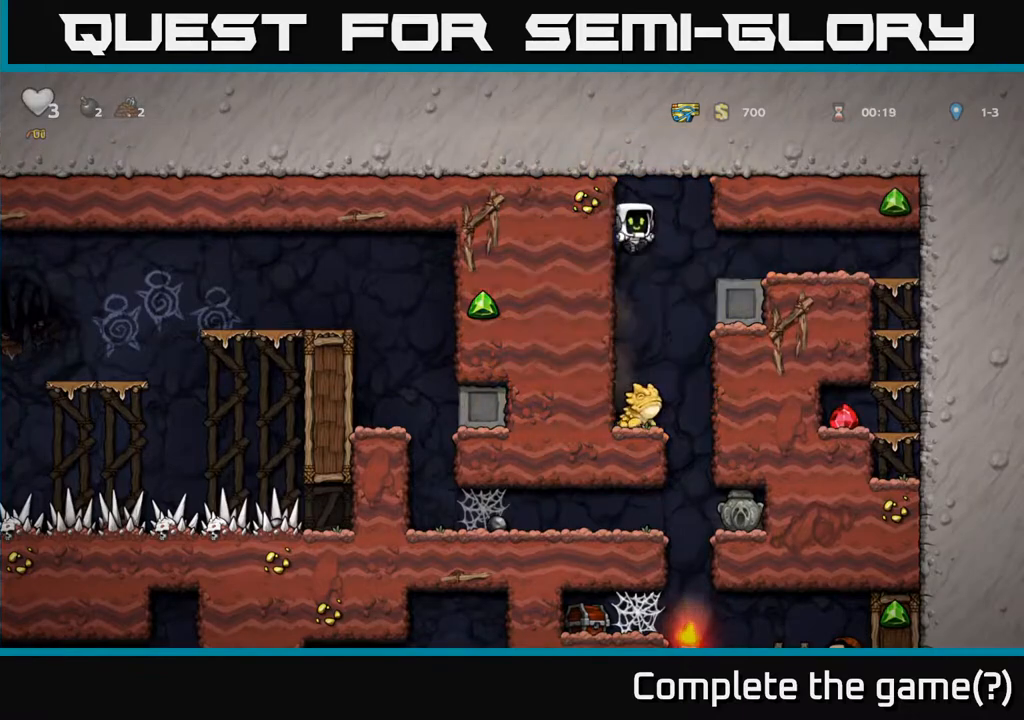
{"buttons": [], "left_stick": "center", "right_stick": "center", "events": [[100, "DPAD_RIGHT", "down"], [150, "DPAD_RIGHT", "up"], [200, "DPAD_LEFT", "down"], [300, "DPAD_LEFT", "up"]]}
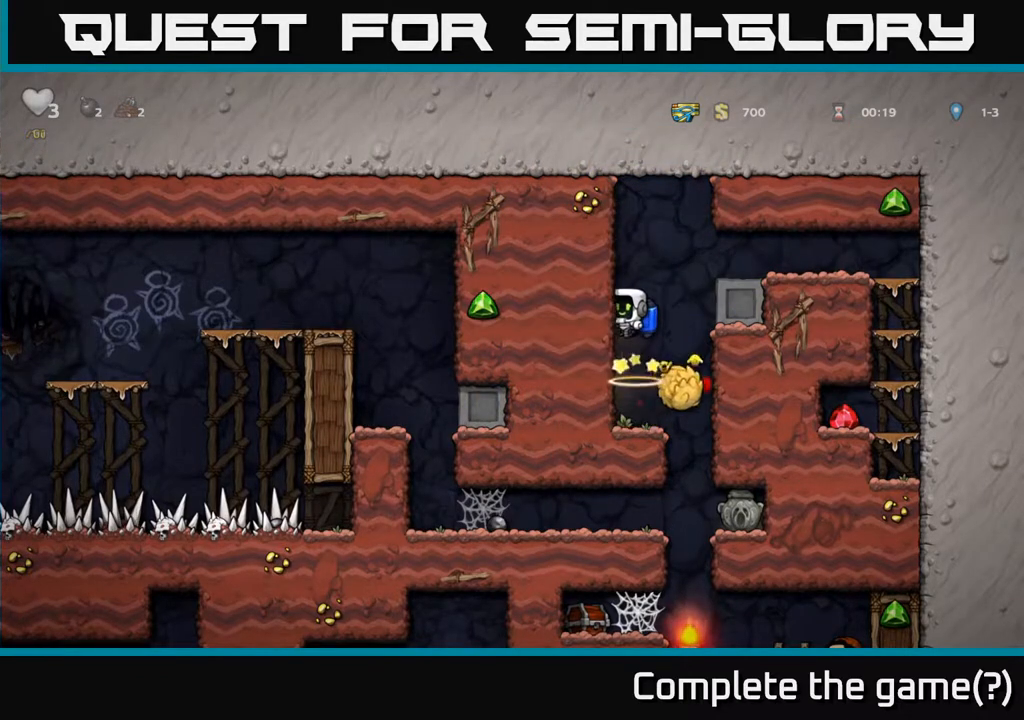
{"buttons": ["A", "DPAD_RIGHT"], "left_stick": "center", "right_stick": "center", "events": [[150, "A", "down"], [183, "DPAD_RIGHT", "down"], [350, "A", "up"], [483, "A", "down"]]}
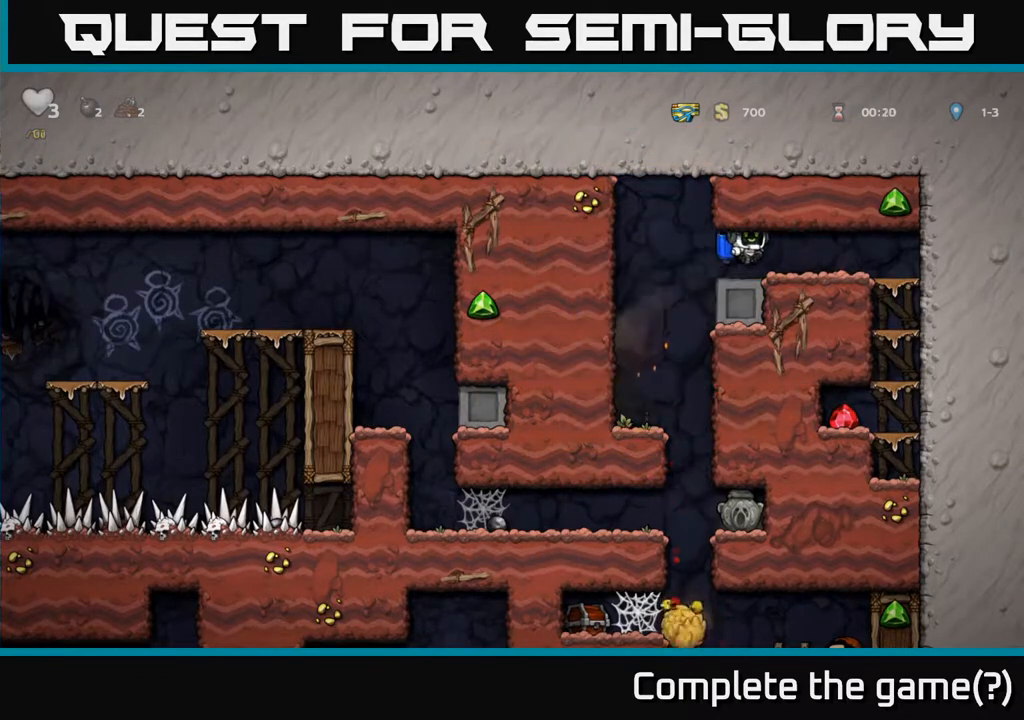
{"buttons": [], "left_stick": "center", "right_stick": "center", "events": [[133, "A", "up"], [417, "DPAD_RIGHT", "up"]]}
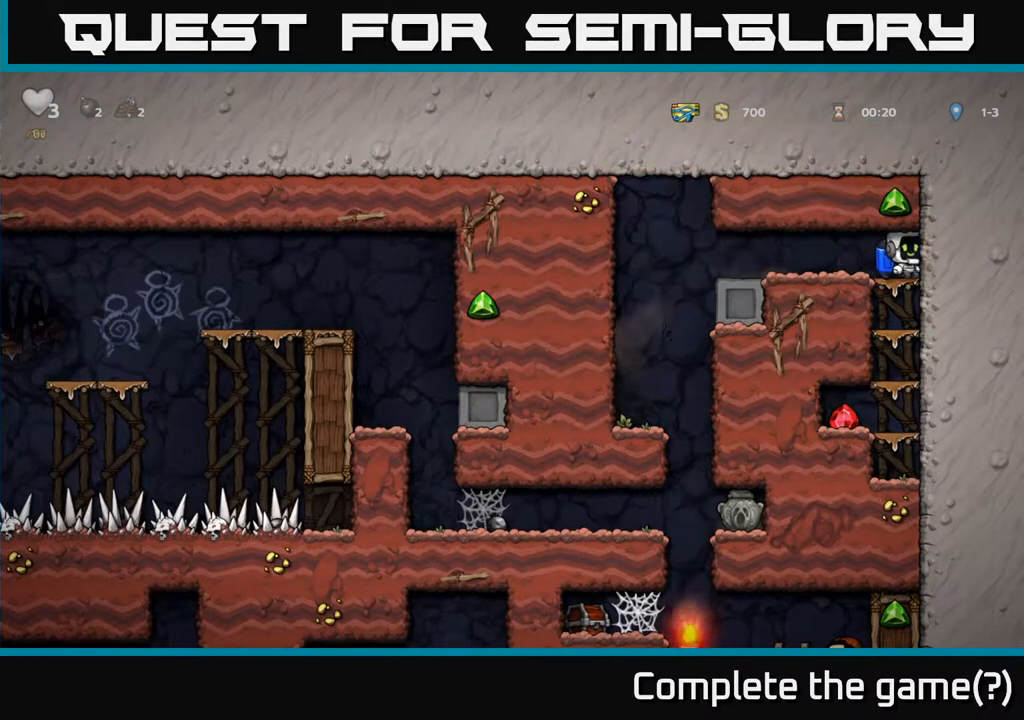
{"buttons": ["A", "DPAD_DOWN"], "left_stick": "center", "right_stick": "center", "events": [[300, "DPAD_DOWN", "down"], [400, "A", "down"]]}
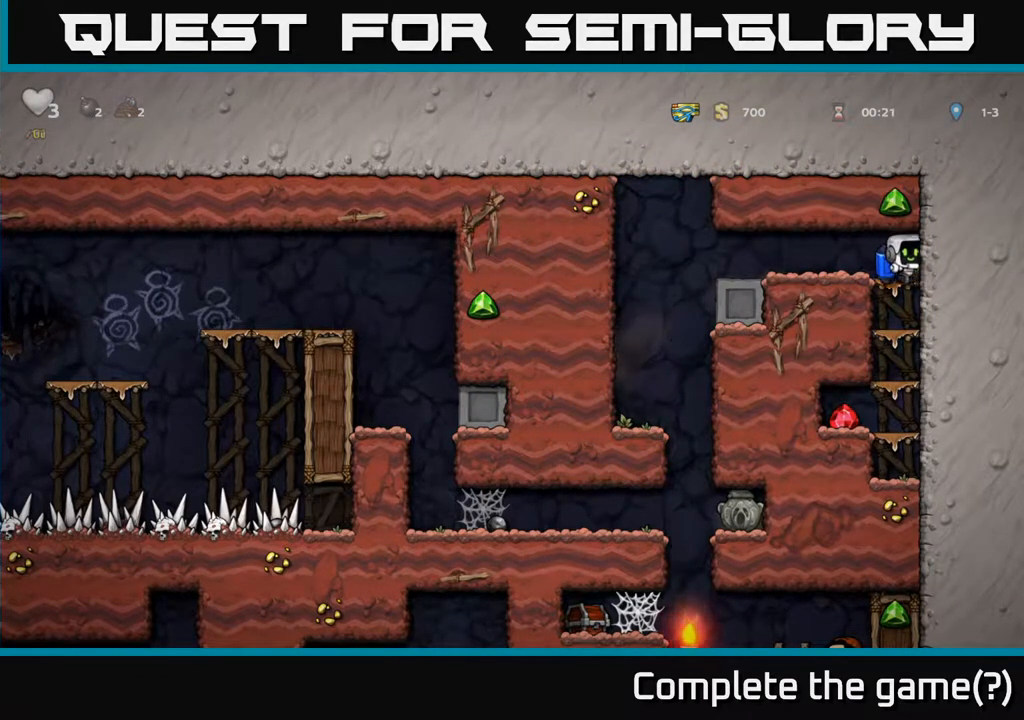
{"buttons": ["DPAD_DOWN"], "left_stick": "center", "right_stick": "center", "events": [[50, "A", "up"], [233, "A", "down"], [383, "A", "up"]]}
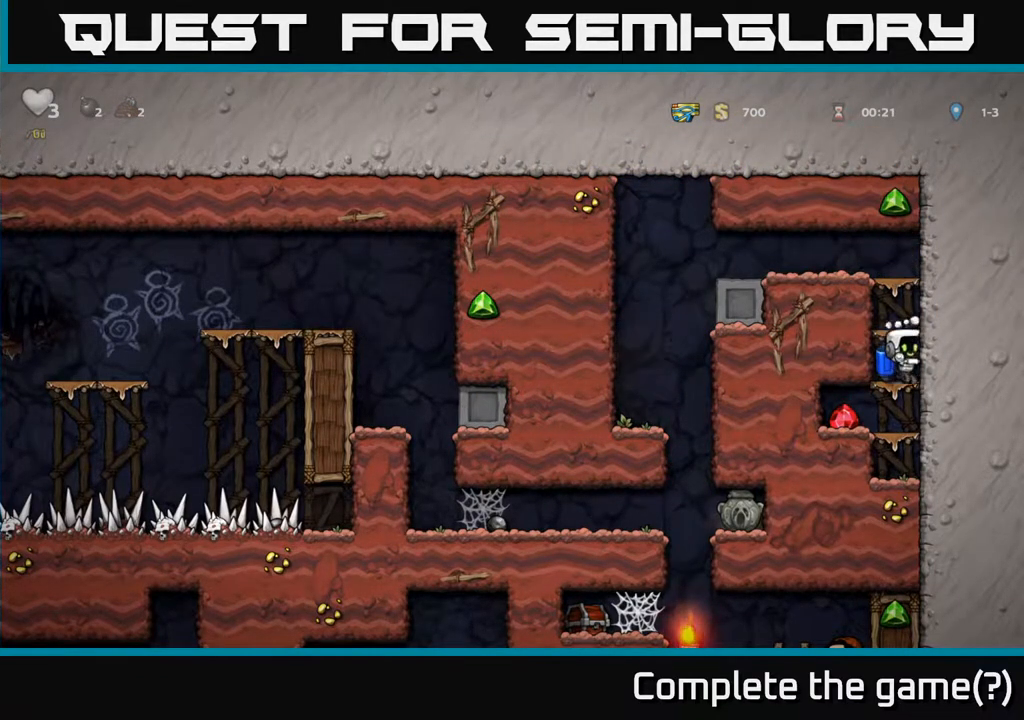
{"buttons": [], "left_stick": "center", "right_stick": "center", "events": [[50, "A", "down"], [200, "A", "up"], [250, "DPAD_LEFT", "down"], [283, "DPAD_DOWN", "up"], [467, "DPAD_LEFT", "up"]]}